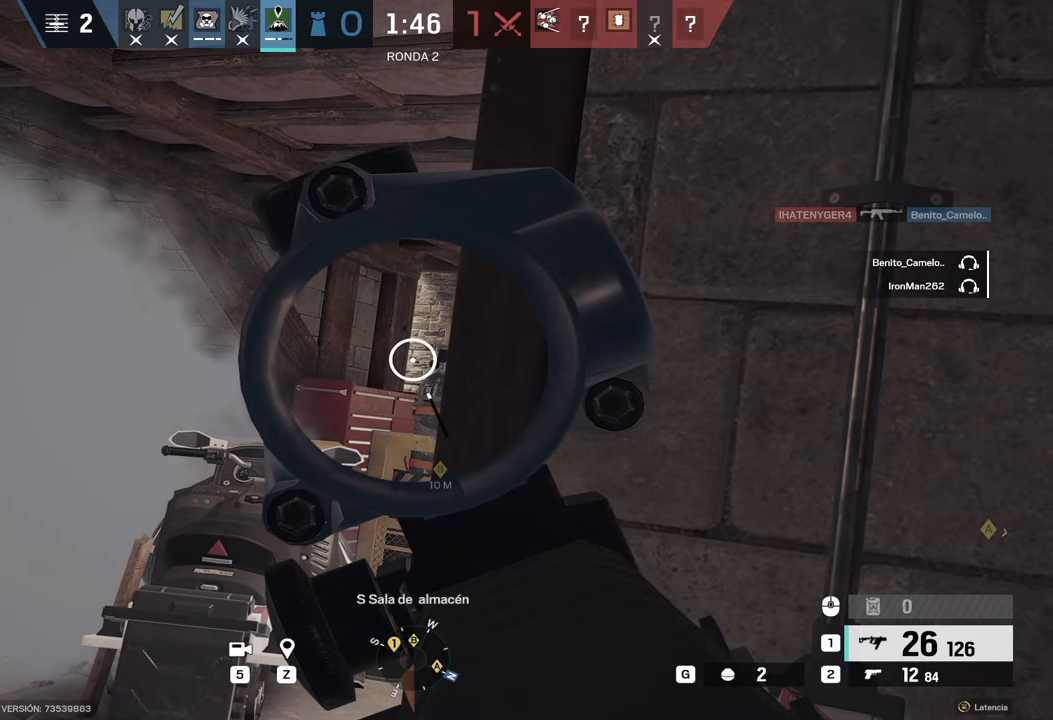
Gameplay with keyboard and mouse; each line is a JSON object with the keys and mouse buttons held at the frame after it. "events" lists presses ("down") and releases ("up") of "1", "2", "3", "4", "5", "a", "alt", "b", "c", "ctrl", "d", "e", "f", "g", "q", "r", "s", "shift", "space", "t", "tab", "tilde", "v", "w", "x", "z", "mouse_left", "mouse_wheel", "mouse_right", "mouse_mb4" and "mouse_mb5" between this image and that frame as [ms after this image, input, new state], when the widget could be followed in between. "mouse_left", "mouse_wheel", "mouse_right", "mouse_mb4", "mouse_mb5" = the "left", "wheel", "right", "mb4", "mb5" buttons of the "mouse" list. No other keys are recorded. "wheel" means that the mouse wheel is clicked or scrolled. Mouse movement is not recorded.
{"keys": [], "mouse": ["right"], "events": []}
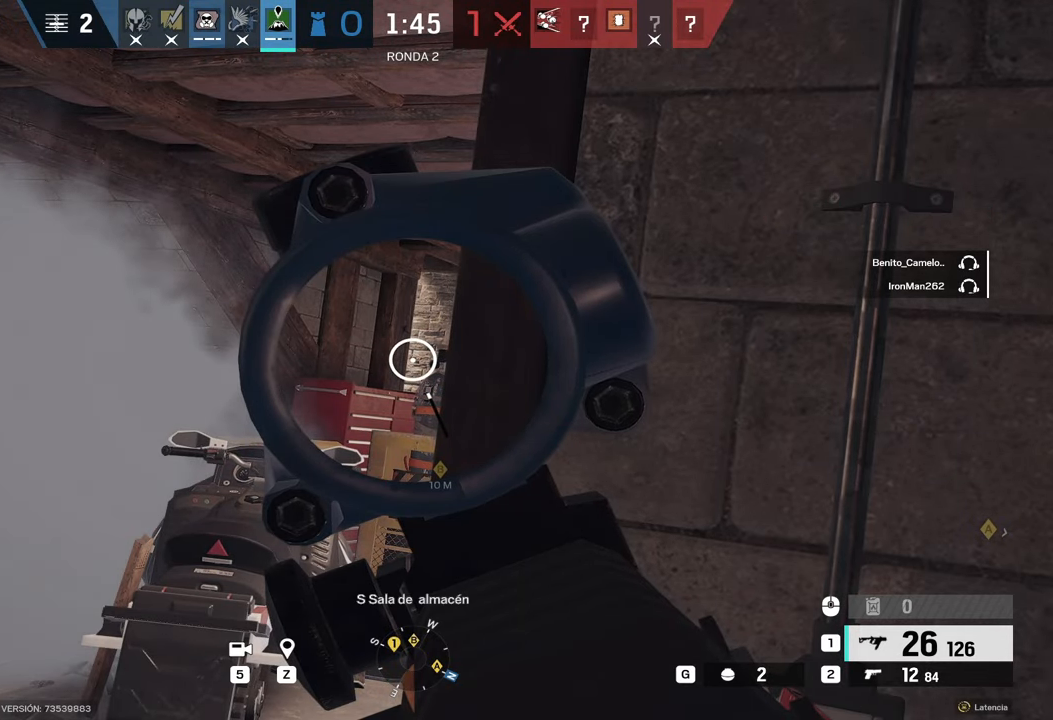
{"keys": [], "mouse": ["right"], "events": []}
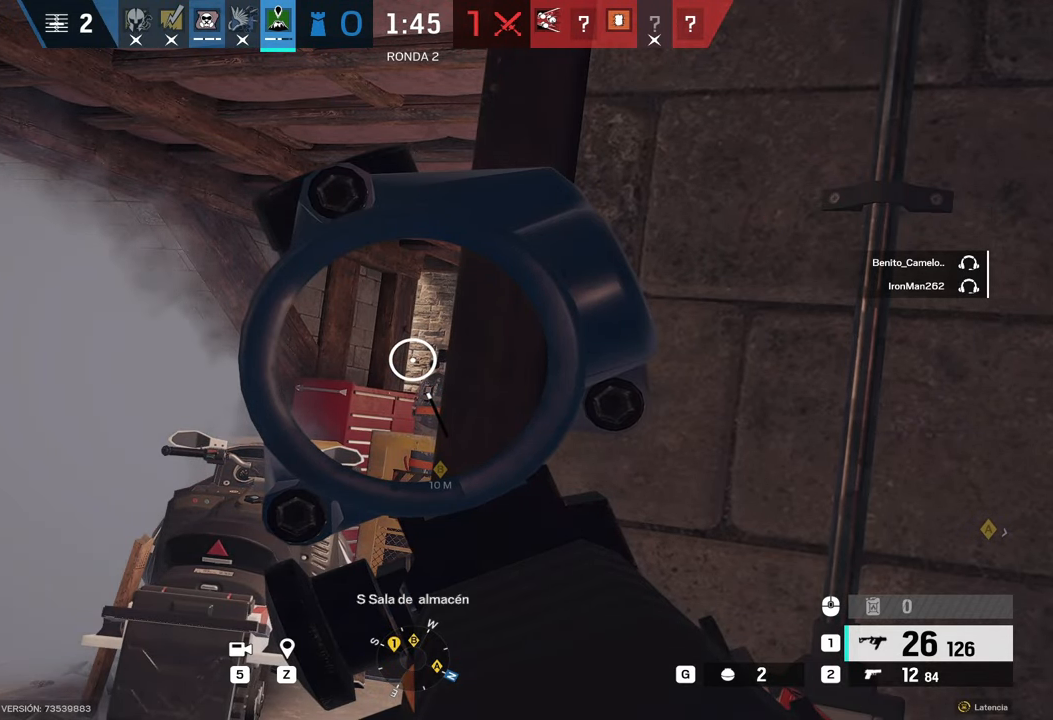
{"keys": [], "mouse": [], "events": [[467, "mouse_right", "up"]]}
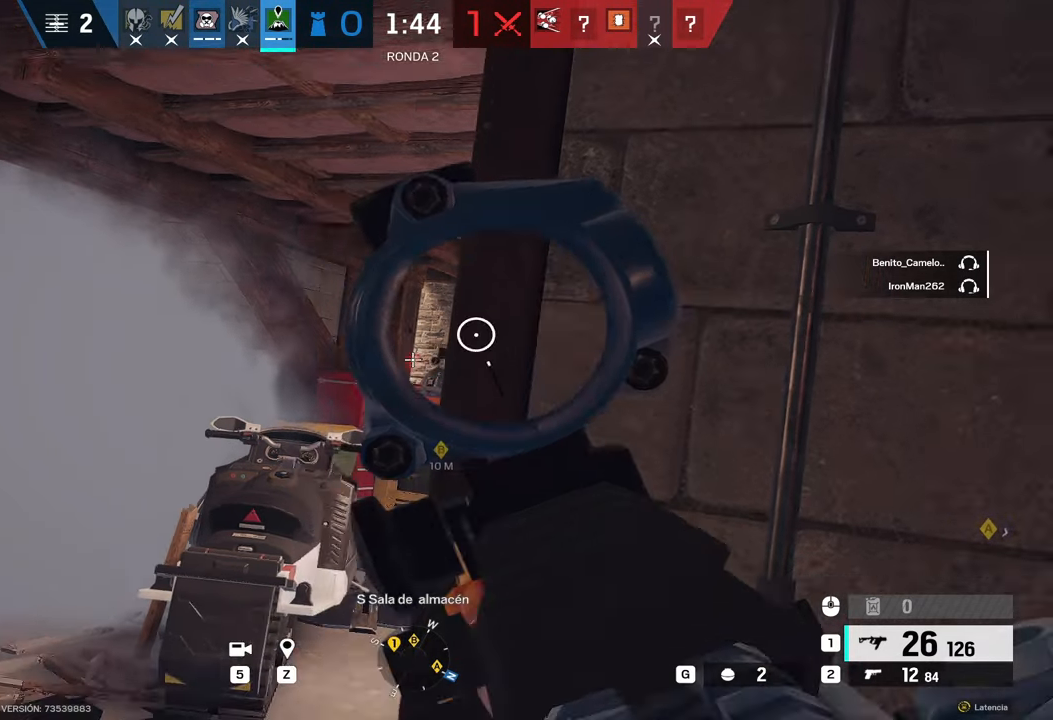
{"keys": [], "mouse": ["right"], "events": [[50, "s", "down"], [67, "d", "down"], [67, "mouse_right", "down"], [300, "s", "up"], [350, "d", "up"]]}
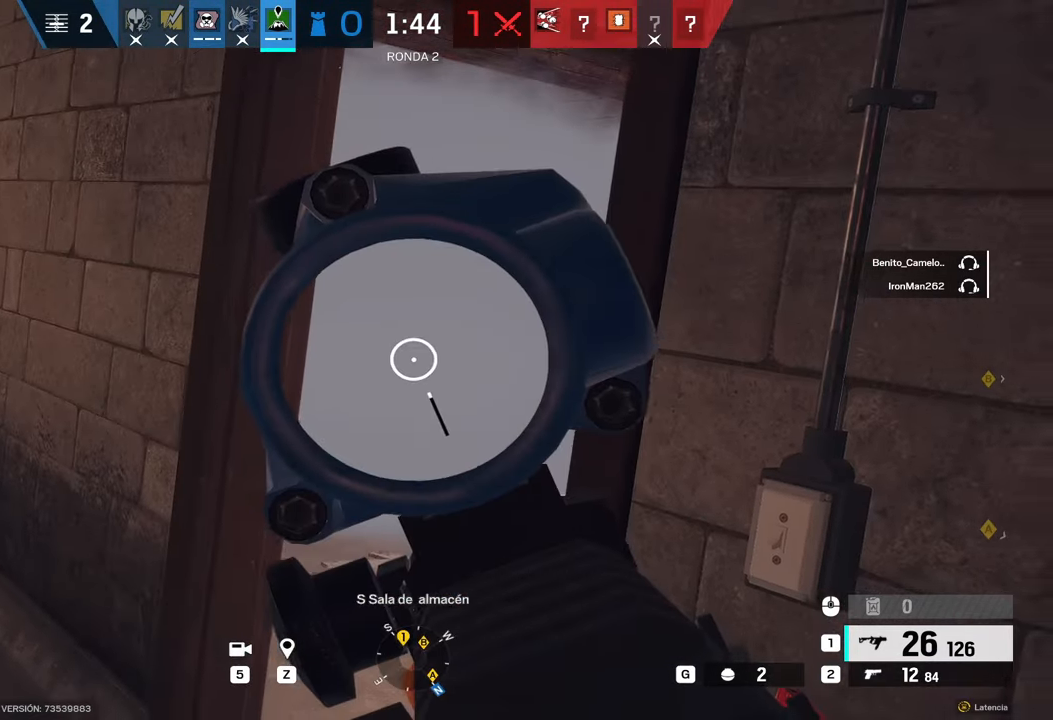
{"keys": ["a", "w"], "mouse": [], "events": [[33, "g", "down"], [67, "g", "up"], [267, "a", "down"], [317, "c", "down"], [317, "w", "down"], [367, "mouse_right", "up"], [467, "c", "up"]]}
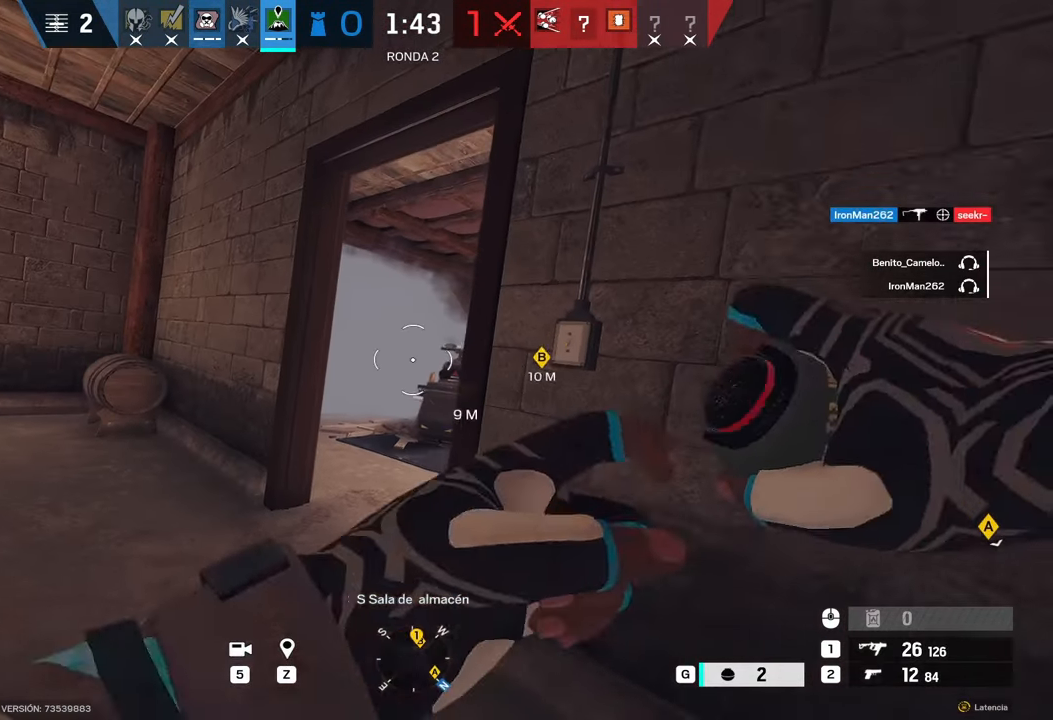
{"keys": ["d"], "mouse": [], "events": [[50, "a", "up"], [233, "w", "up"], [333, "d", "down"], [367, "c", "down"], [417, "c", "up"]]}
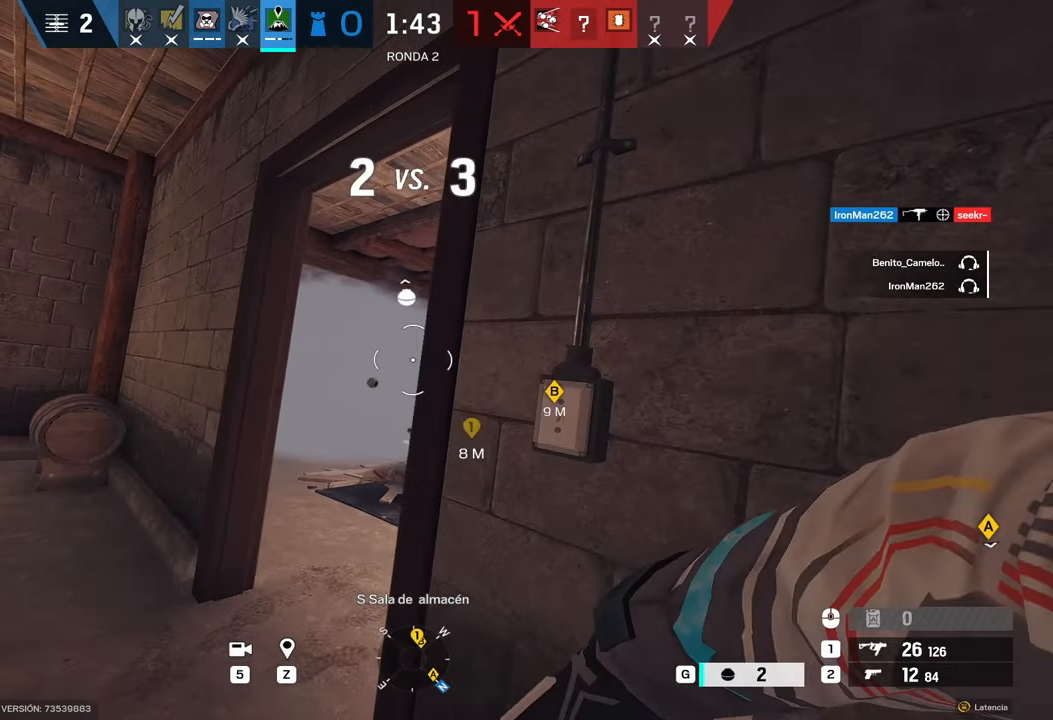
{"keys": [], "mouse": [], "events": [[17, "d", "up"]]}
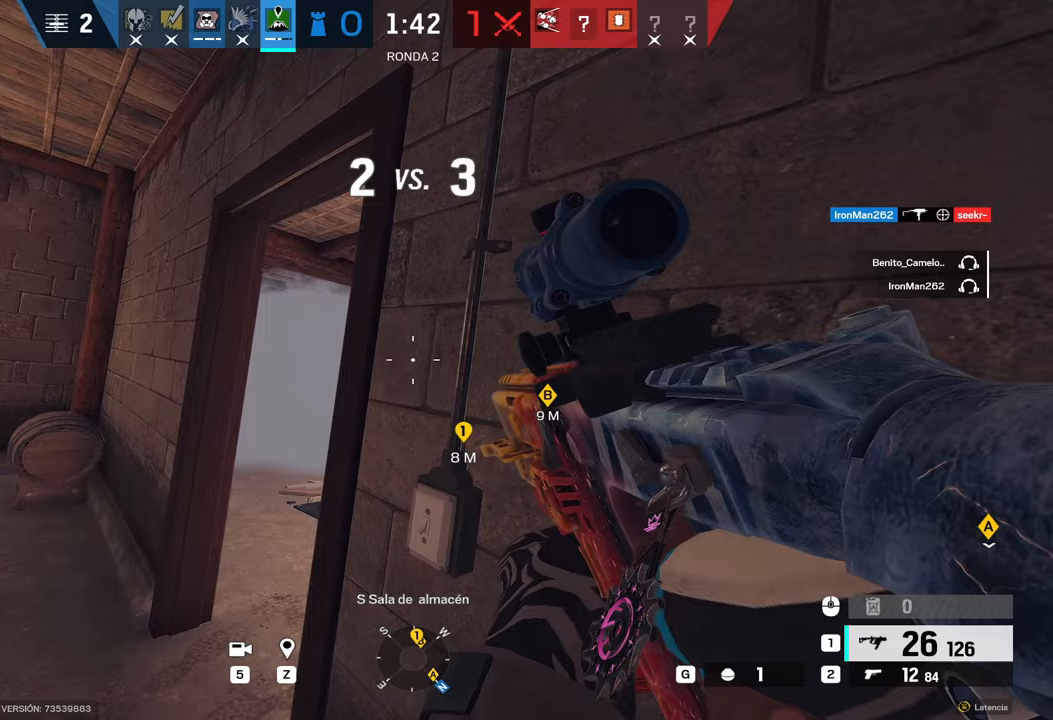
{"keys": ["a"], "mouse": ["right"], "events": [[67, "mouse_right", "down"], [133, "a", "down"], [317, "mouse_right", "up"], [367, "d", "down"], [367, "mouse_right", "down"], [400, "a", "up"], [467, "d", "up"], [500, "a", "down"]]}
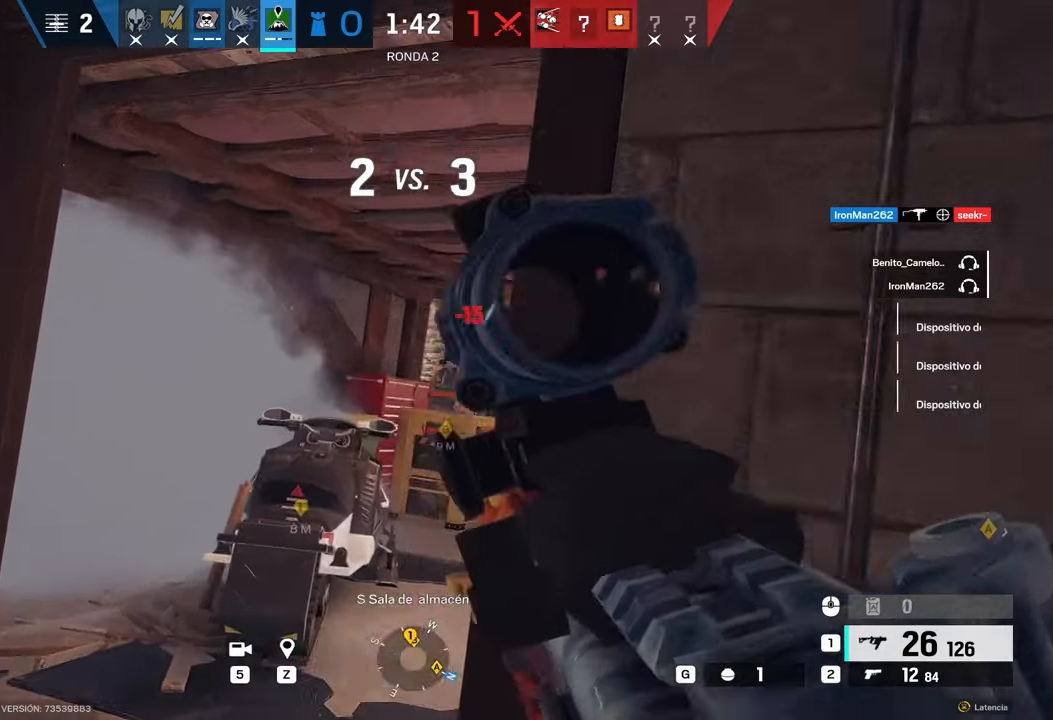
{"keys": ["alt"], "mouse": ["right"], "events": [[150, "a", "up"], [150, "alt", "down"], [150, "d", "down"], [367, "d", "up"]]}
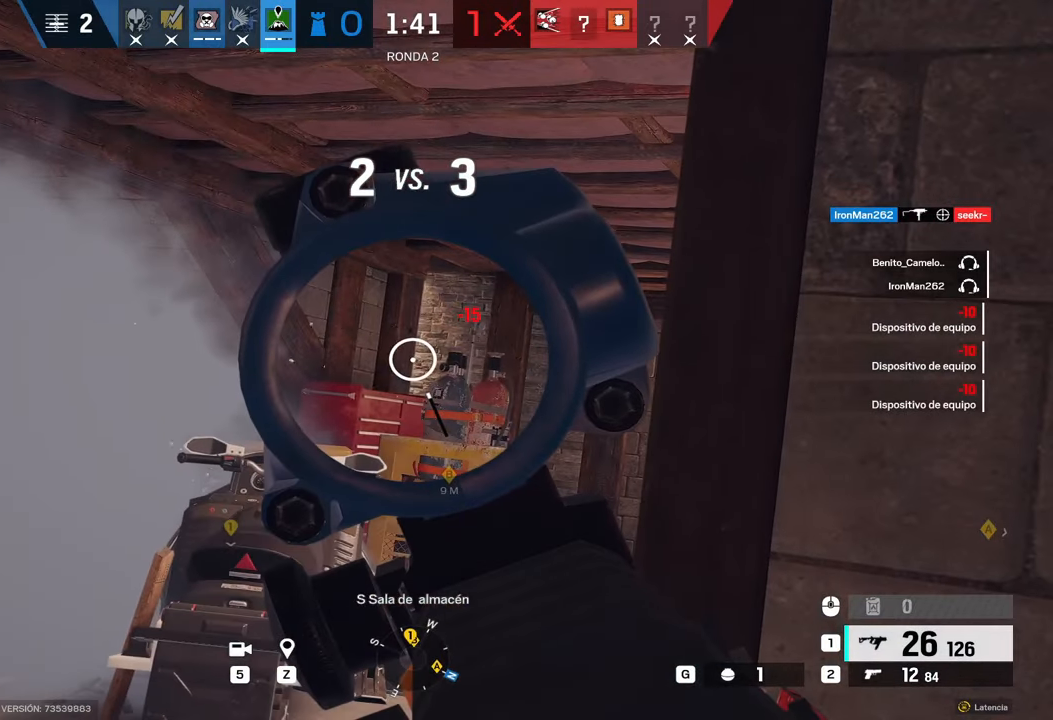
{"keys": ["alt", "s"], "mouse": ["right"], "events": [[350, "d", "down"], [383, "s", "down"], [483, "d", "up"]]}
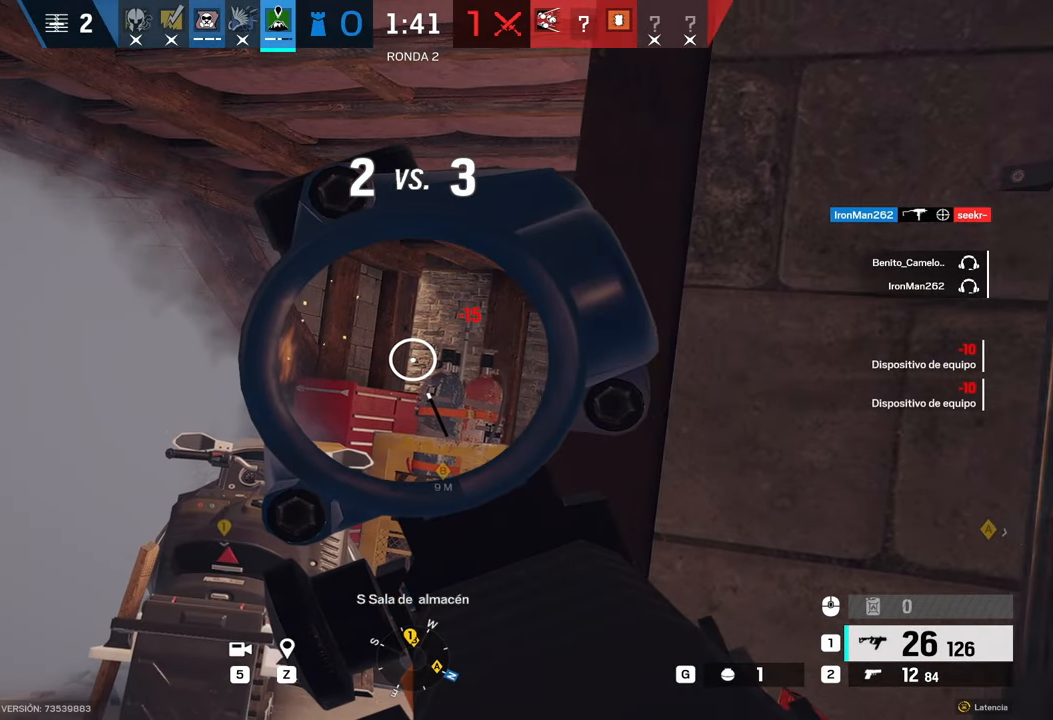
{"keys": ["alt"], "mouse": ["right"], "events": [[133, "s", "up"], [367, "d", "down"], [450, "d", "up"]]}
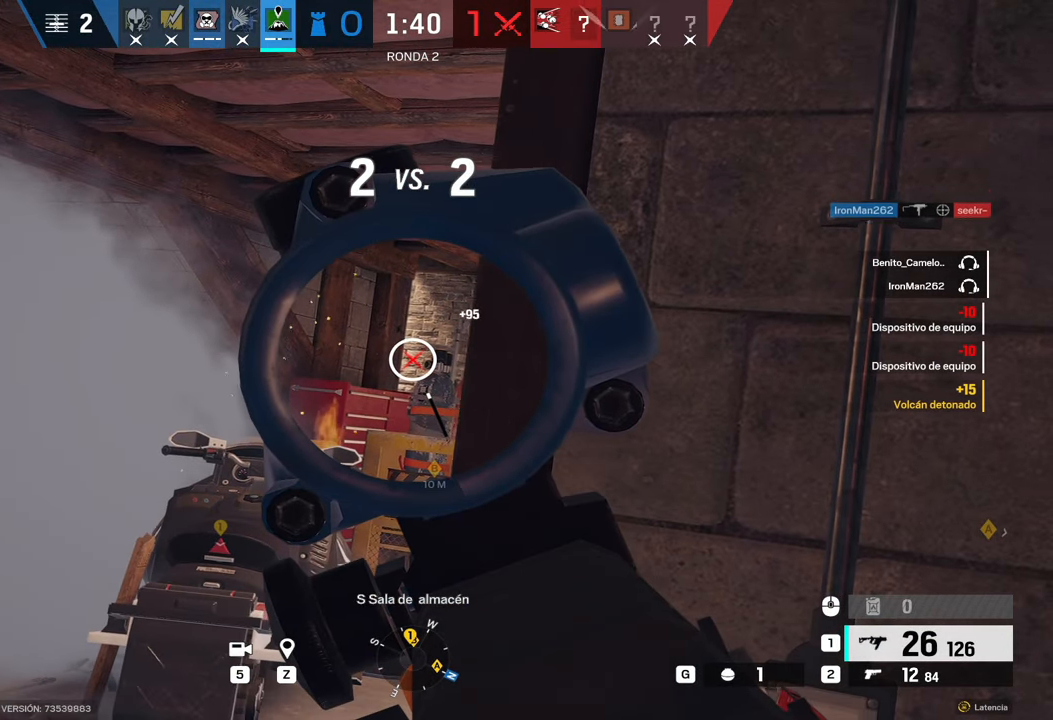
{"keys": ["alt"], "mouse": ["right"], "events": []}